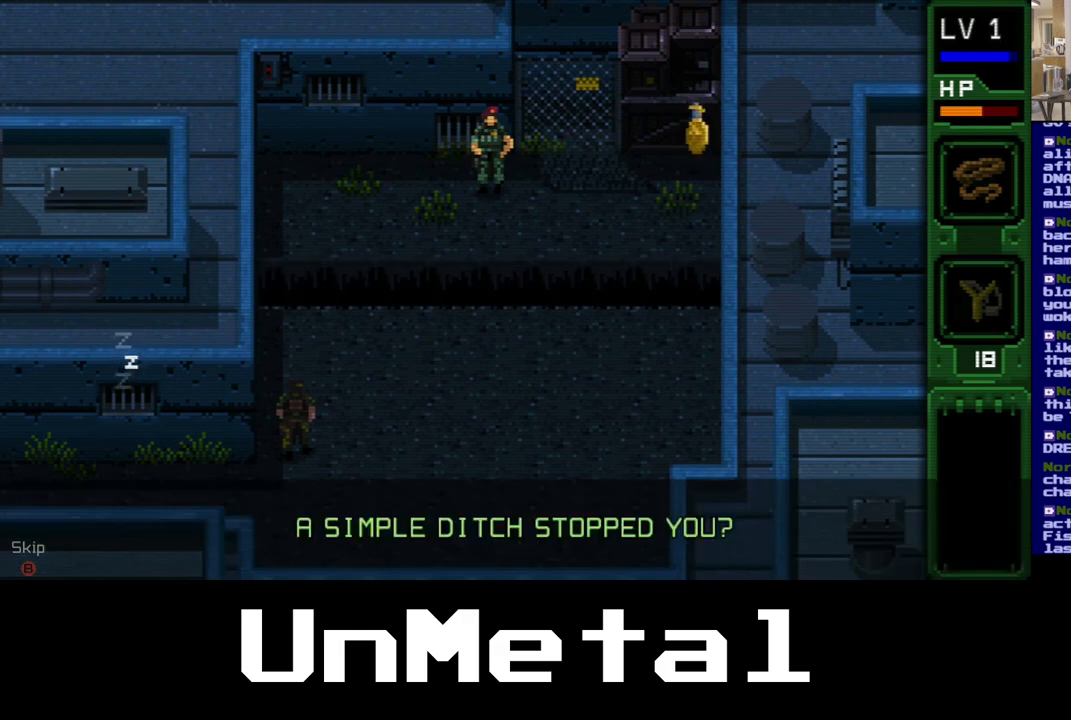
Gameplay with a controller (Xbox layout); each line is a JSON object with the inputs held at the frame after it. "events" lists button and stick changes between this image and that frame as [ms after this image, input, new state], when the widget could be followed in between. Not read: L3 R3.
{"buttons": ["DPAD_RIGHT"], "left_stick": "center", "right_stick": "up", "events": [[133, "DPAD_RIGHT", "down"], [133, "right_stick", "up"]]}
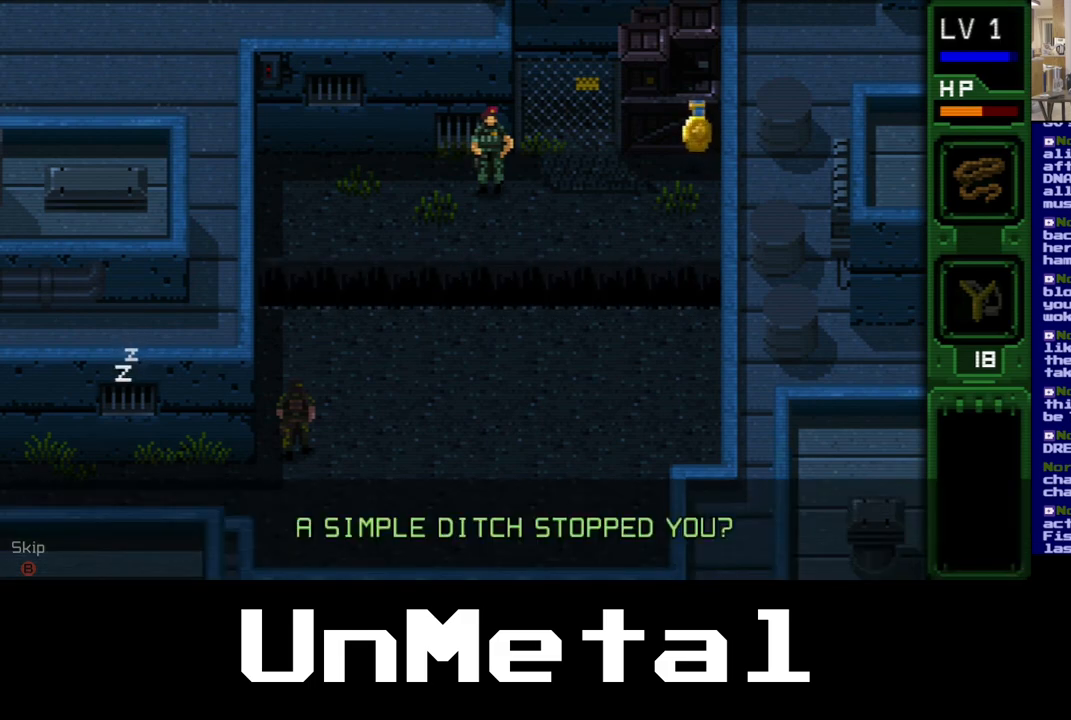
{"buttons": ["DPAD_RIGHT"], "left_stick": "center", "right_stick": "center", "events": [[133, "right_stick", "center"]]}
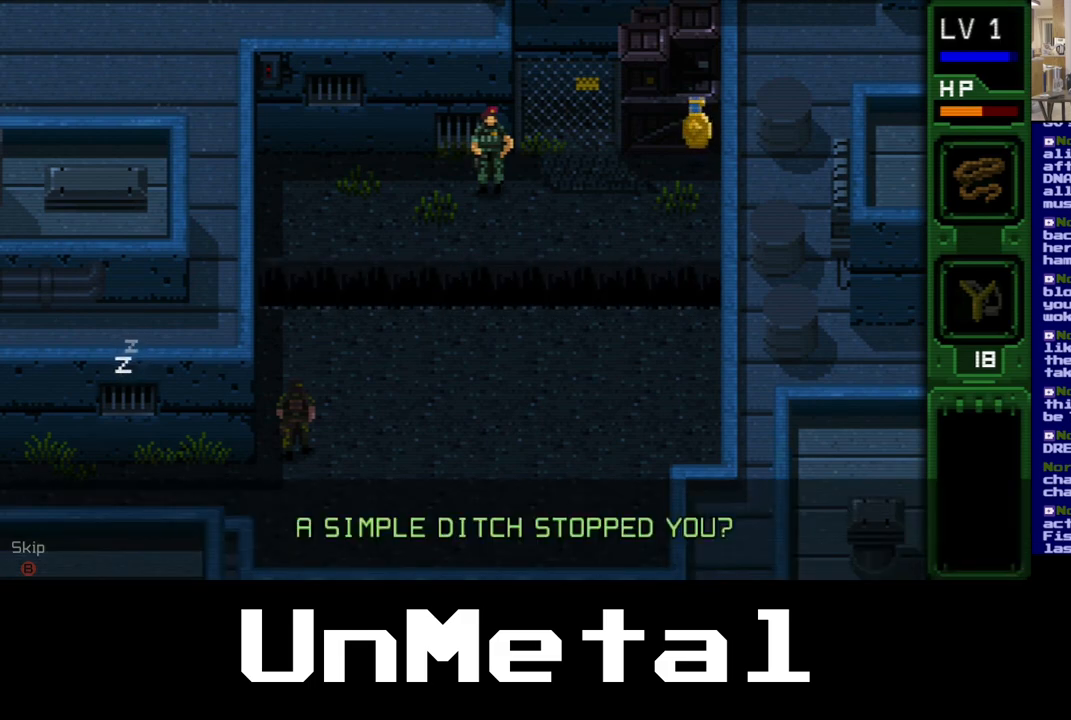
{"buttons": ["DPAD_RIGHT"], "left_stick": "center", "right_stick": "center", "events": [[200, "right_stick", "up-left"], [350, "right_stick", "center"]]}
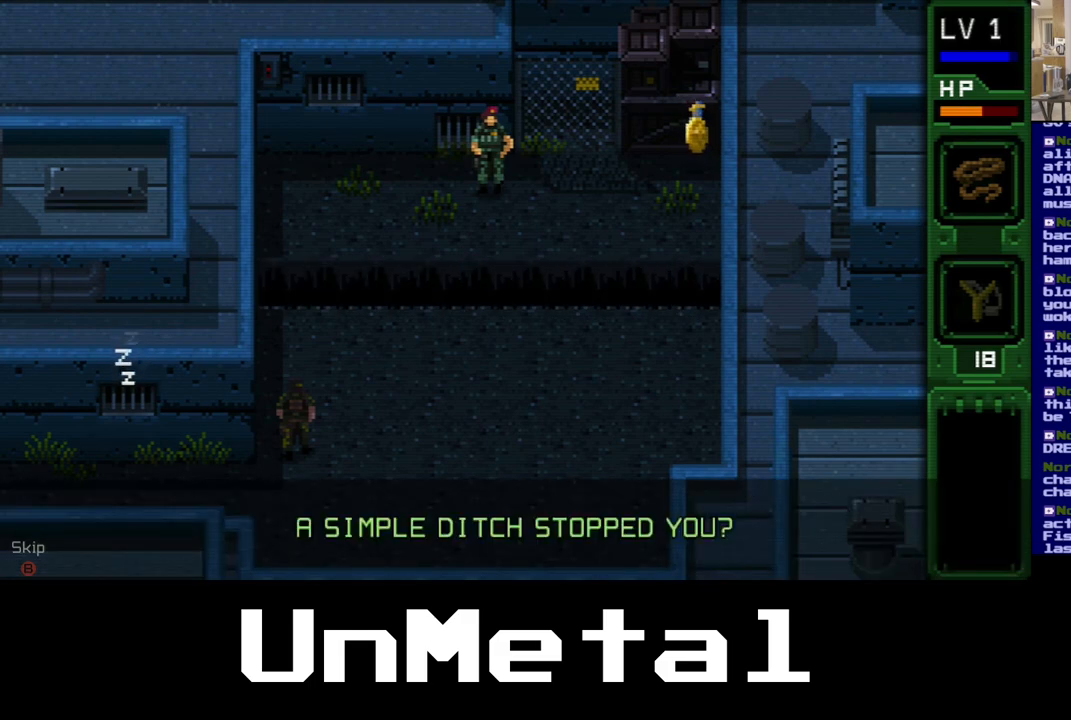
{"buttons": ["DPAD_RIGHT"], "left_stick": "center", "right_stick": "center", "events": []}
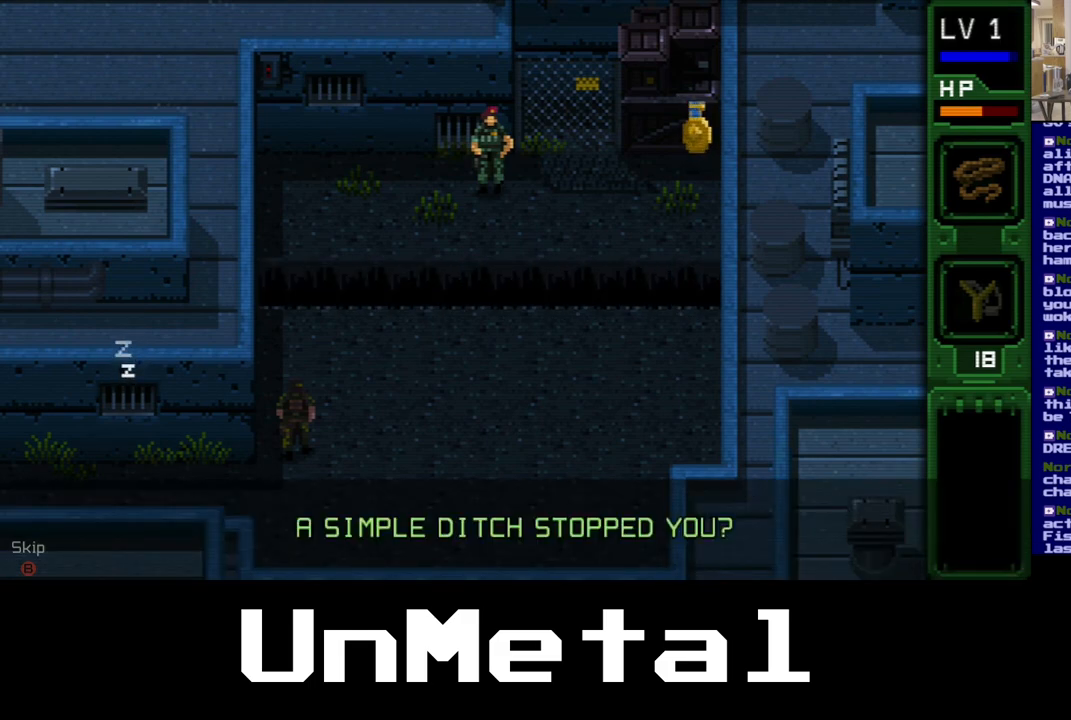
{"buttons": [], "left_stick": "center", "right_stick": "up", "events": [[17, "right_stick", "up-left"], [150, "right_stick", "up"], [467, "DPAD_RIGHT", "up"]]}
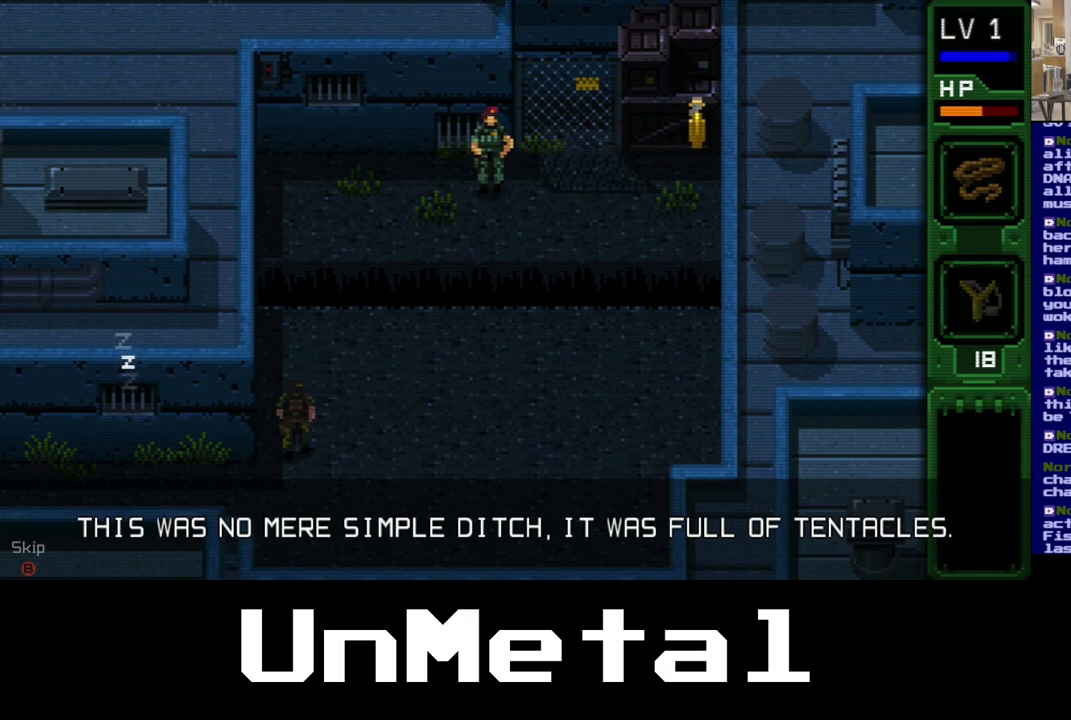
{"buttons": [], "left_stick": "center", "right_stick": "center", "events": [[233, "right_stick", "center"]]}